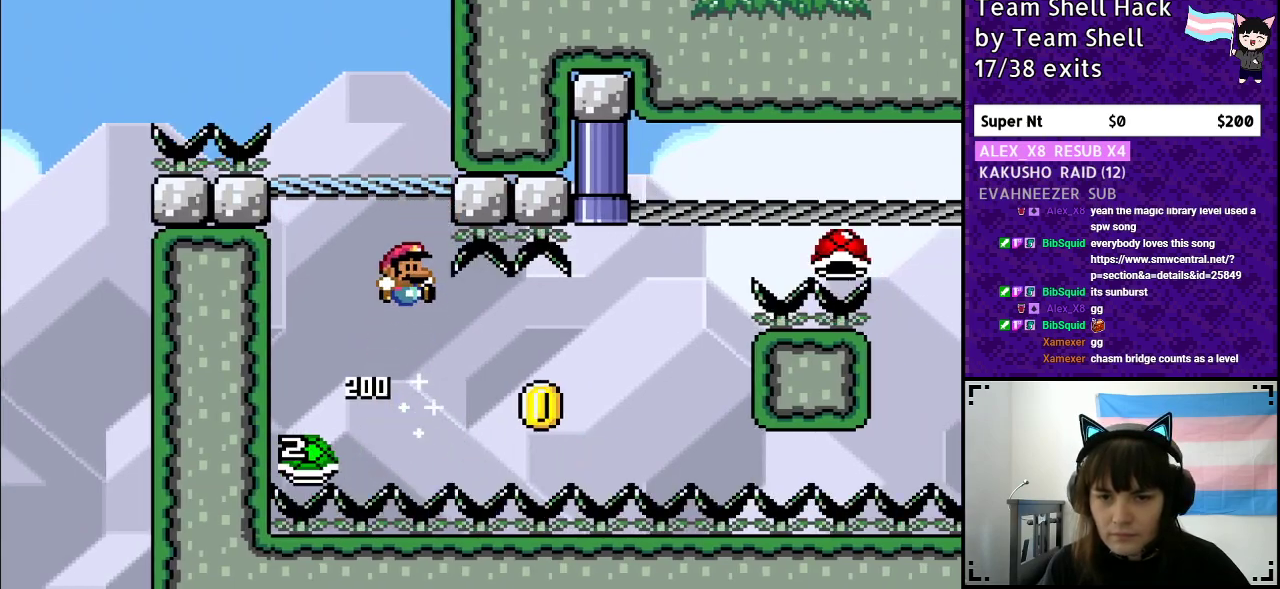
Gameplay with a controller (Nintendo layout); each line is a JSON object with the inputs held at the frame after it. "events" lists button and stick changes between this image and that frame as [ms after this image, input, new state], when the widget could be followed in between. Not read: L3 R3.
{"buttons": ["Y"], "events": [[117, "DPAD_RIGHT", "up"]]}
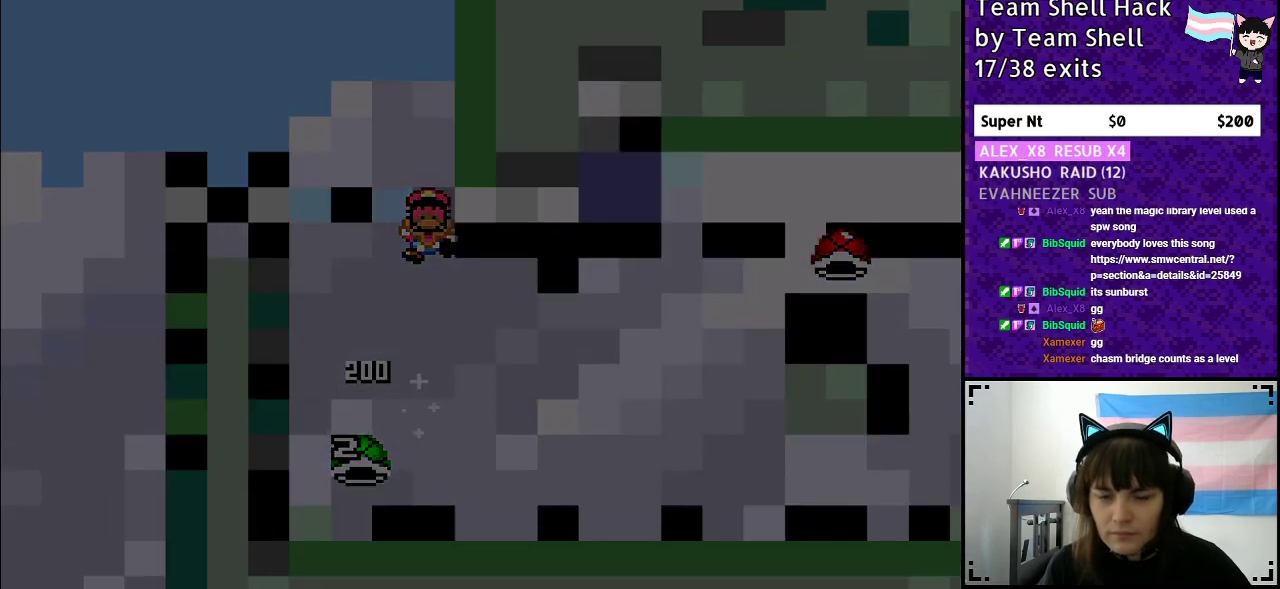
{"buttons": [], "events": [[50, "Y", "up"]]}
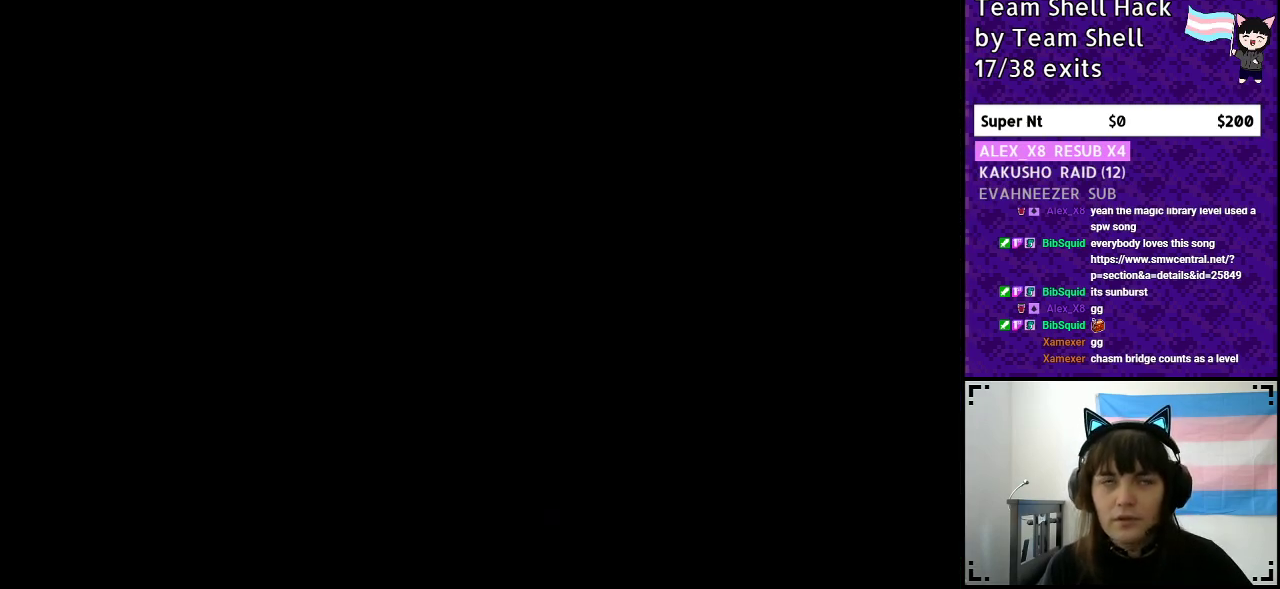
{"buttons": ["Y", "DPAD_RIGHT"], "events": [[317, "Y", "down"], [450, "DPAD_RIGHT", "down"]]}
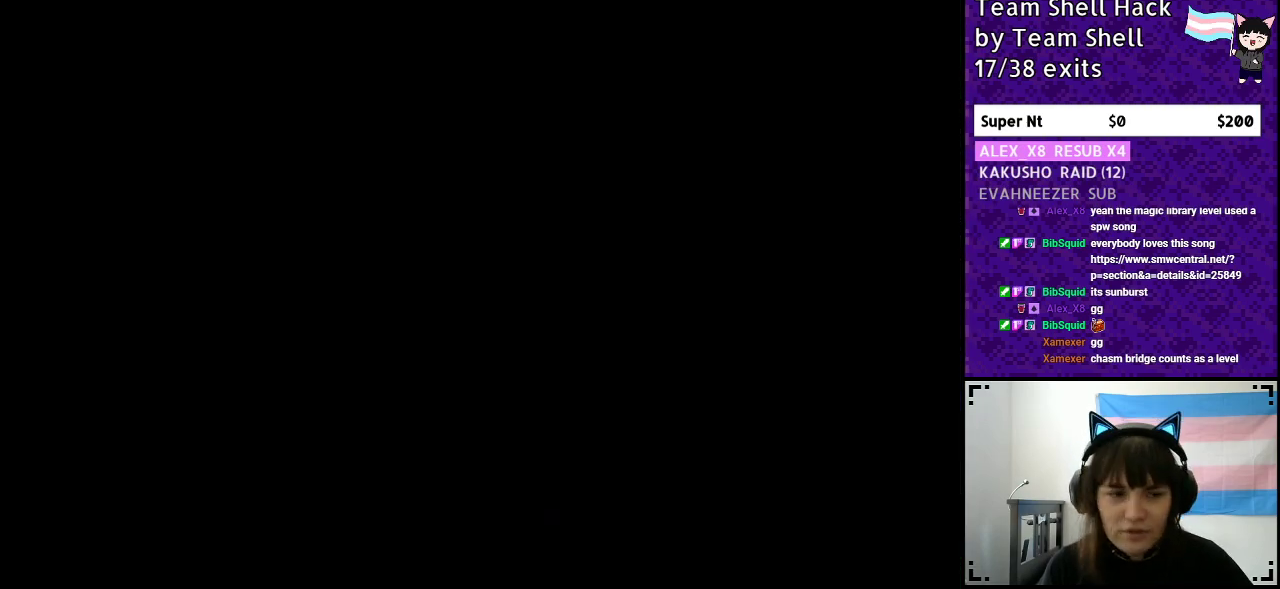
{"buttons": ["Y", "DPAD_RIGHT"], "events": []}
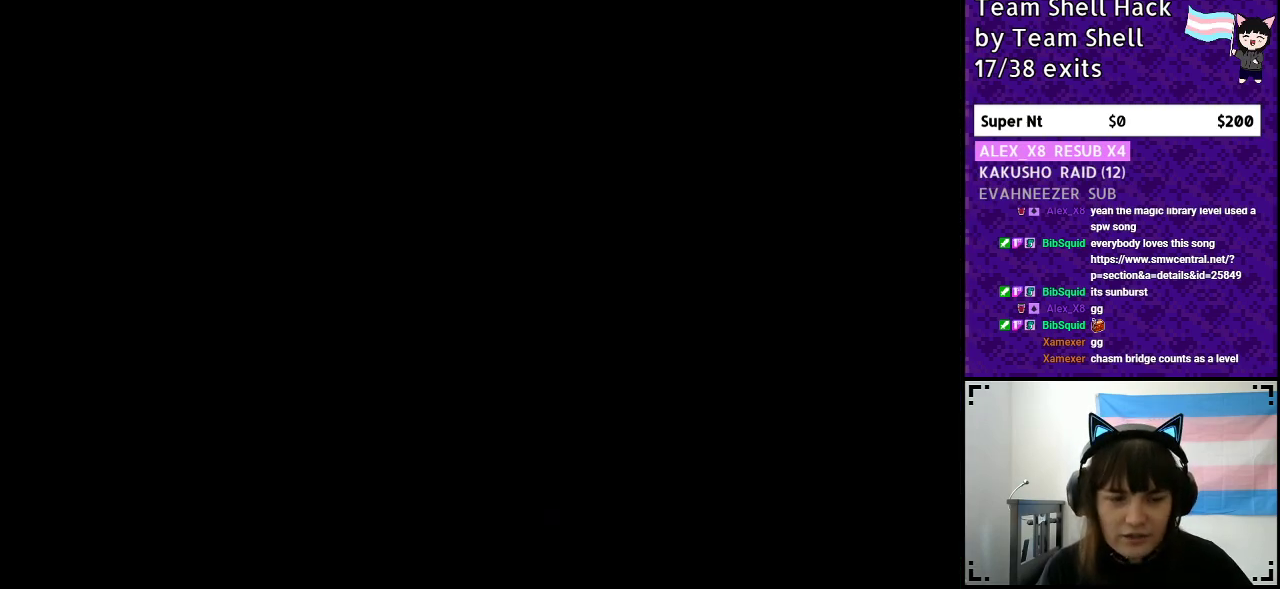
{"buttons": ["Y", "DPAD_RIGHT"], "events": []}
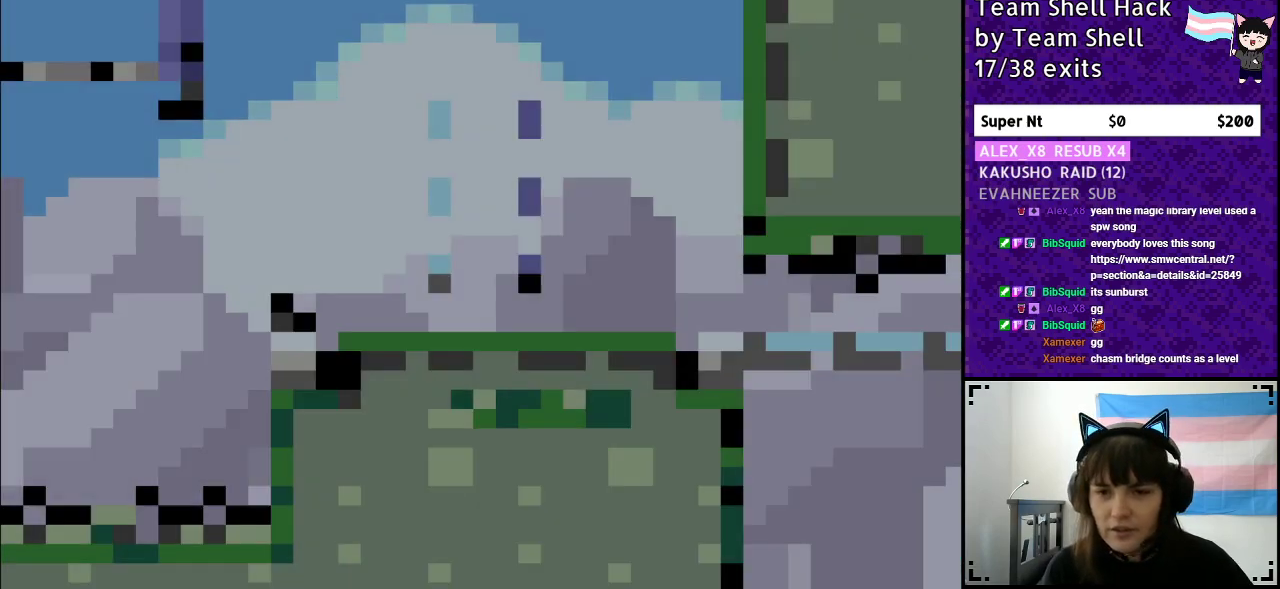
{"buttons": ["Y", "DPAD_RIGHT"], "events": []}
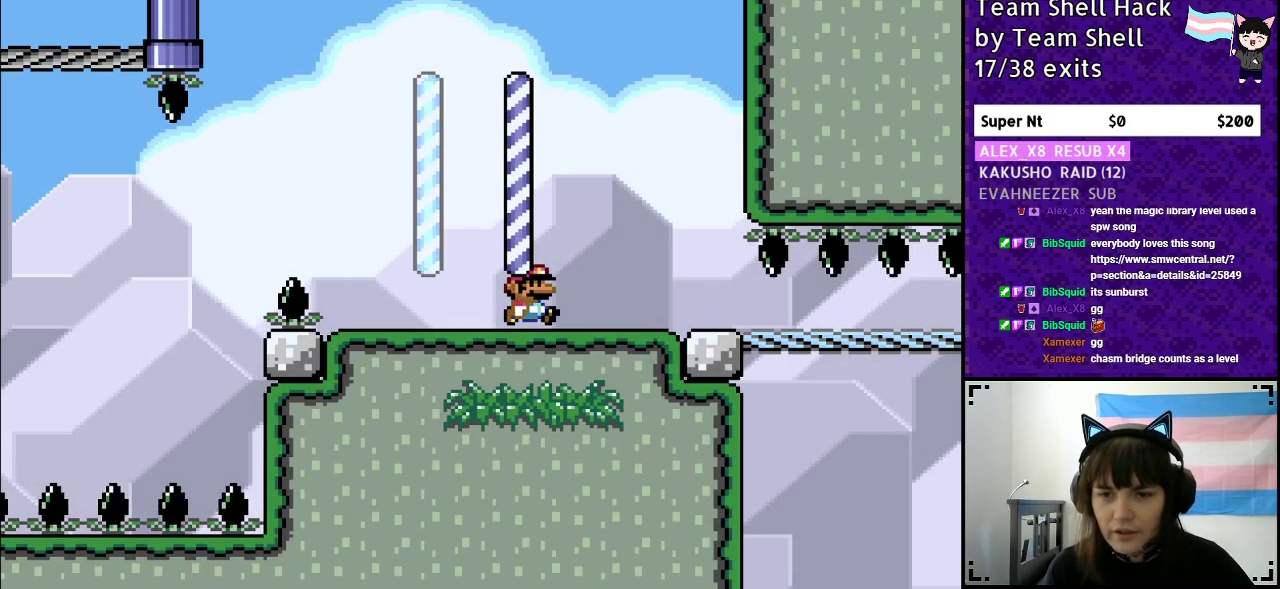
{"buttons": ["Y", "DPAD_RIGHT"], "events": []}
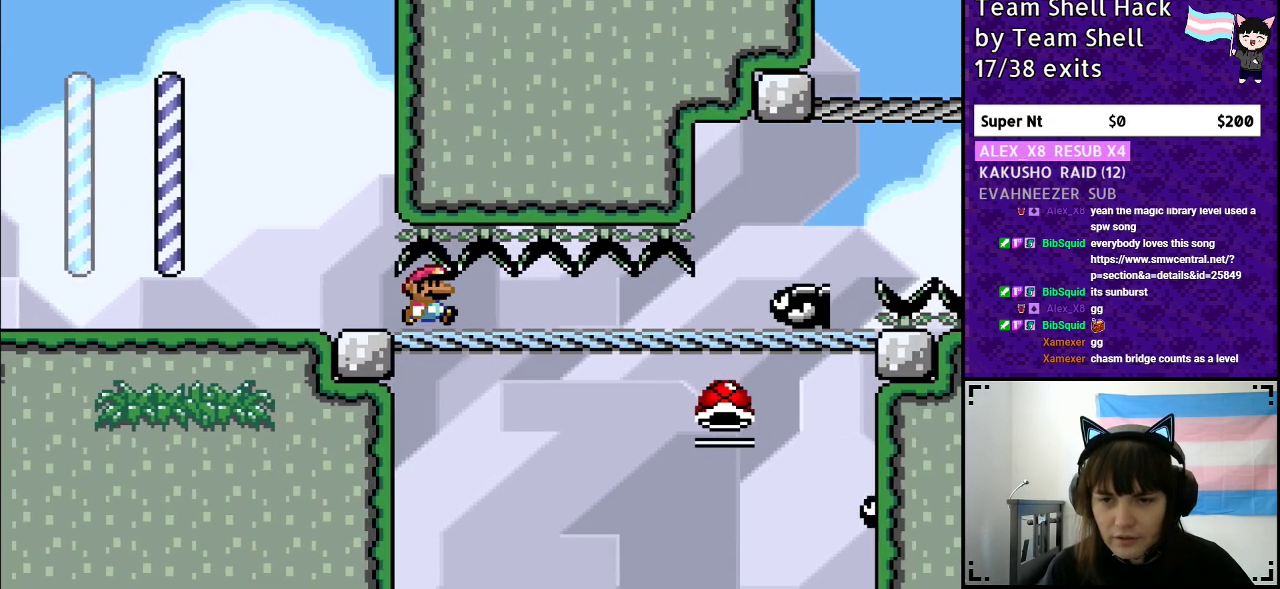
{"buttons": ["B", "Y", "DPAD_RIGHT"], "events": [[217, "DPAD_DOWN", "down"], [350, "B", "down"], [350, "DPAD_DOWN", "up"]]}
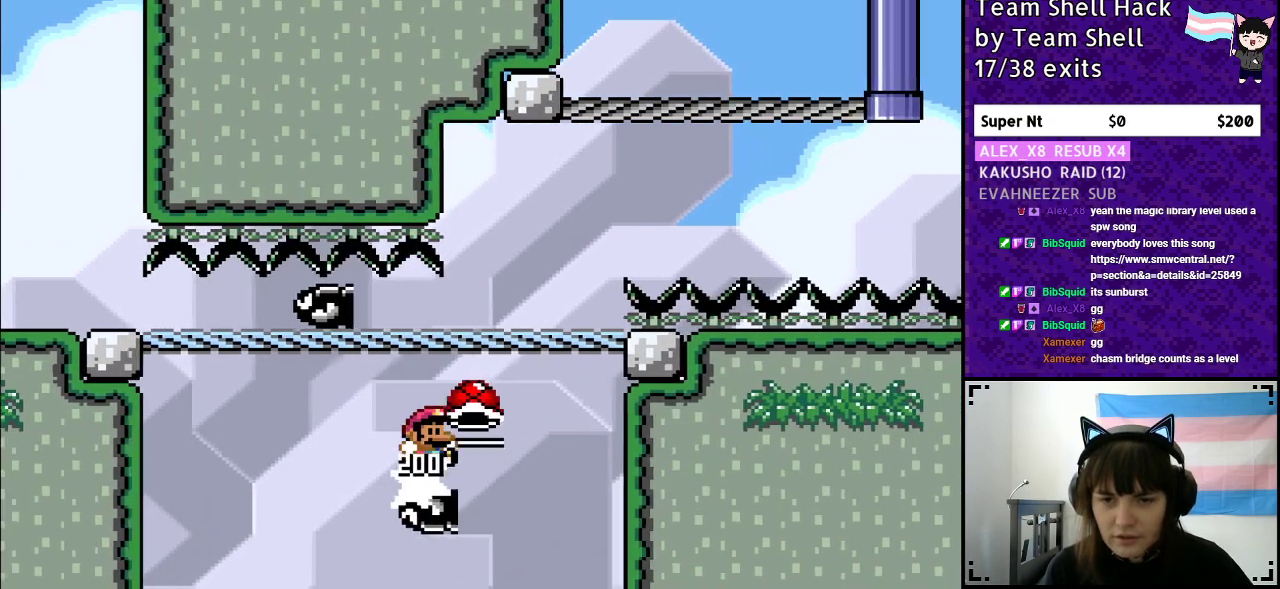
{"buttons": ["Y"], "events": [[33, "DPAD_RIGHT", "up"], [167, "DPAD_LEFT", "down"], [300, "DPAD_LEFT", "up"], [350, "B", "up"], [450, "DPAD_RIGHT", "down"], [500, "DPAD_RIGHT", "up"]]}
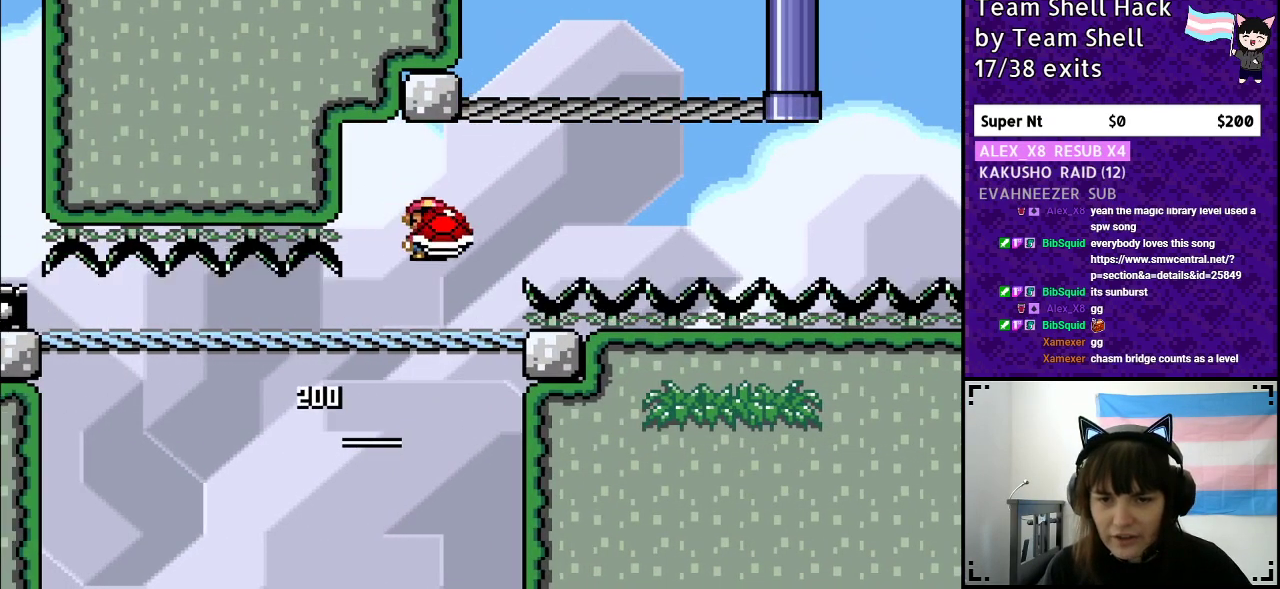
{"buttons": ["B", "Y", "DPAD_RIGHT"], "events": [[317, "DPAD_RIGHT", "down"], [483, "B", "down"]]}
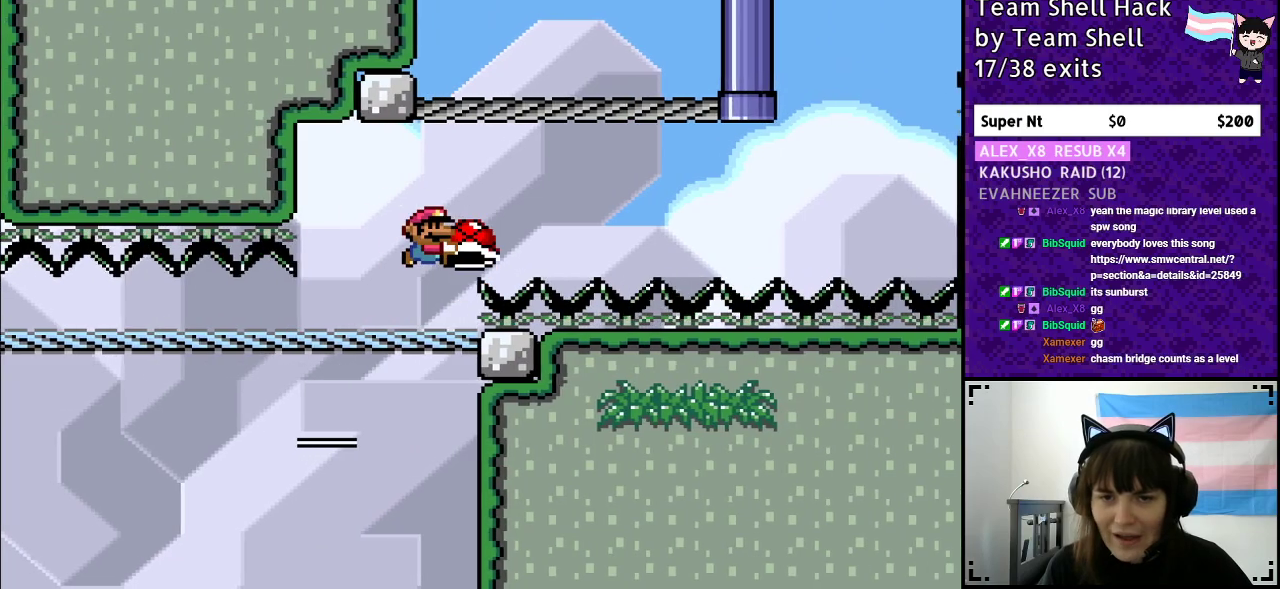
{"buttons": ["B", "Y"], "events": [[67, "DPAD_RIGHT", "up"]]}
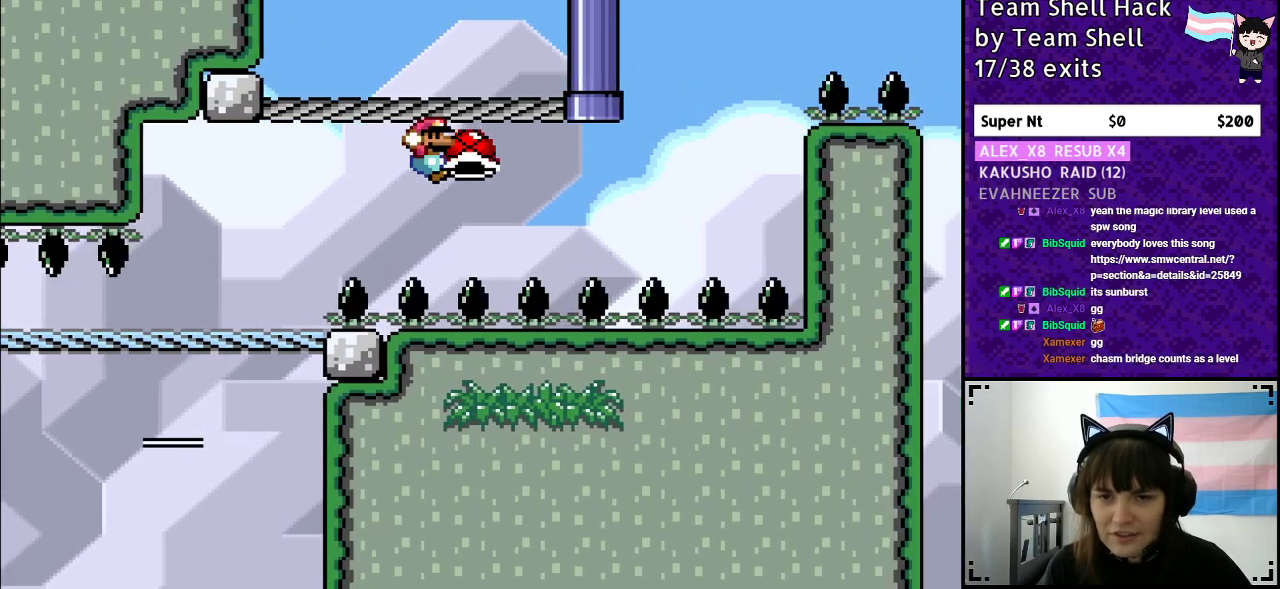
{"buttons": ["B", "Y"], "events": [[383, "Y", "up"], [433, "Y", "down"]]}
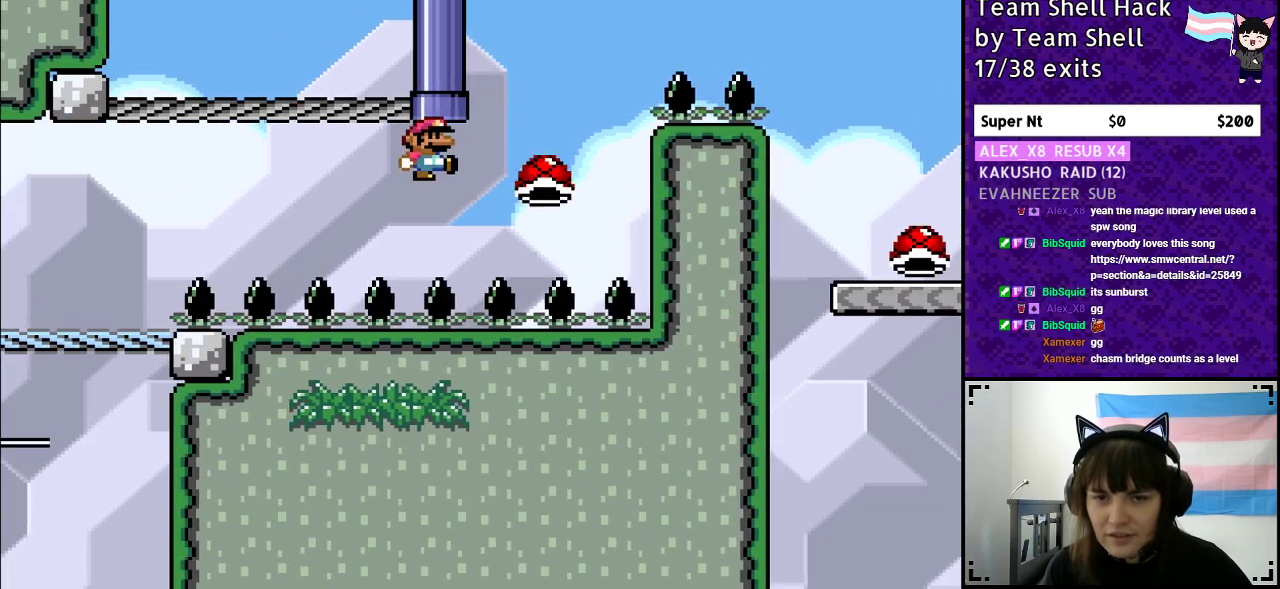
{"buttons": ["B", "Y"], "events": []}
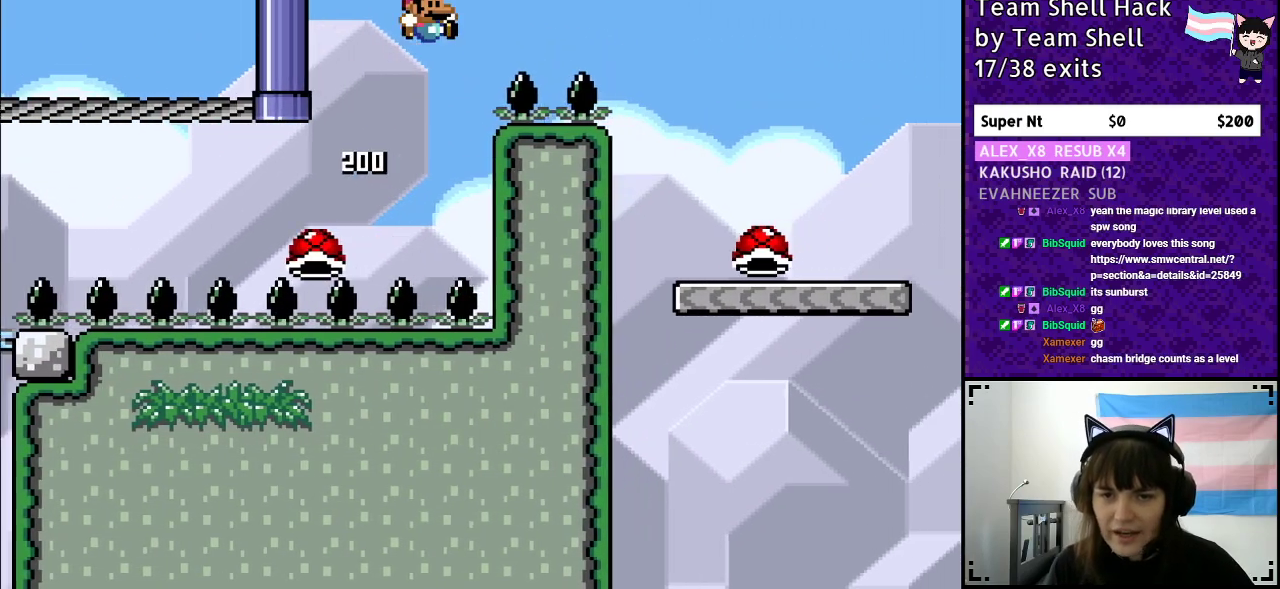
{"buttons": ["B", "Y", "DPAD_RIGHT"], "events": [[17, "DPAD_RIGHT", "down"]]}
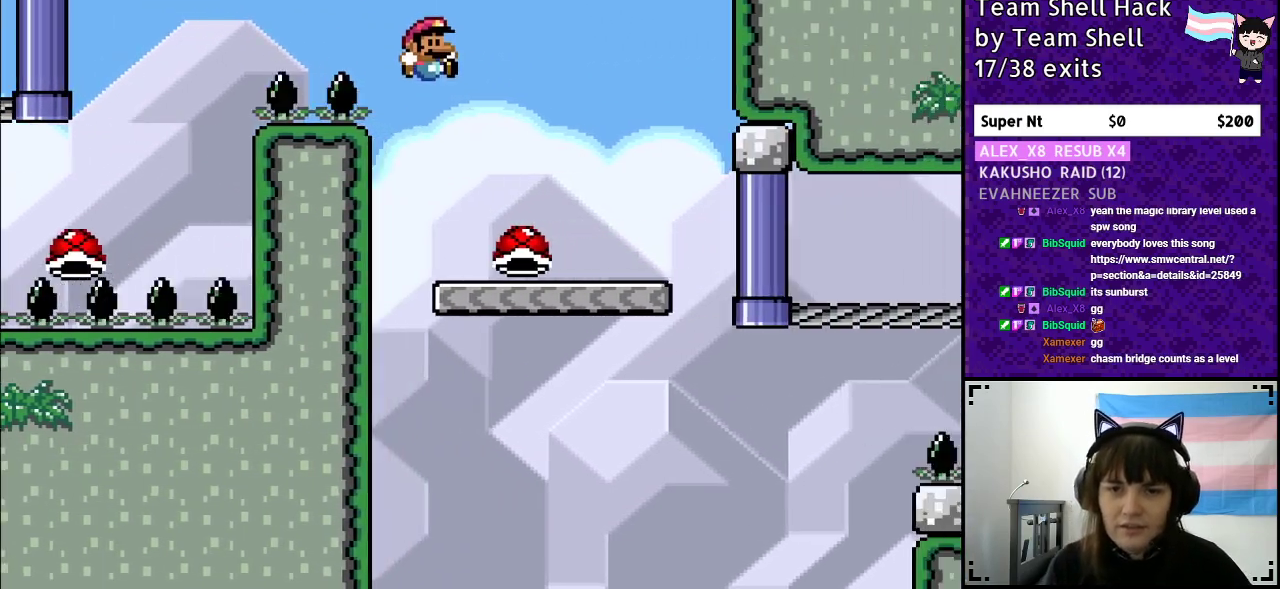
{"buttons": ["Y"], "events": [[67, "B", "up"], [117, "DPAD_RIGHT", "up"], [183, "DPAD_LEFT", "down"], [300, "DPAD_LEFT", "up"]]}
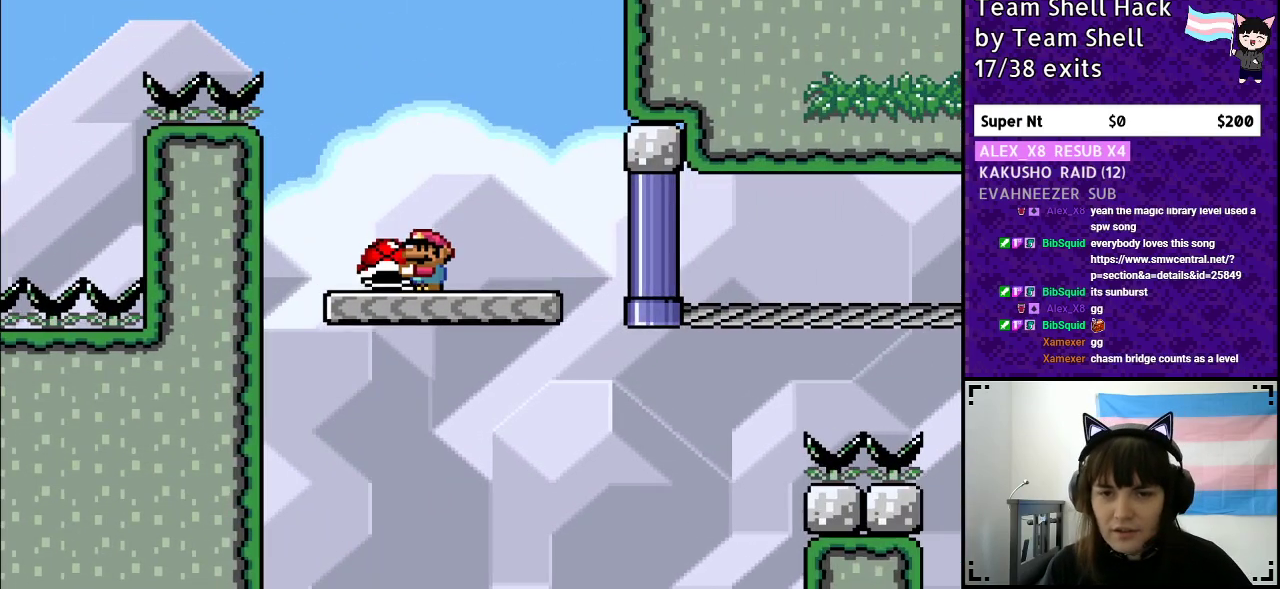
{"buttons": ["Y", "DPAD_RIGHT"], "events": [[283, "DPAD_RIGHT", "down"]]}
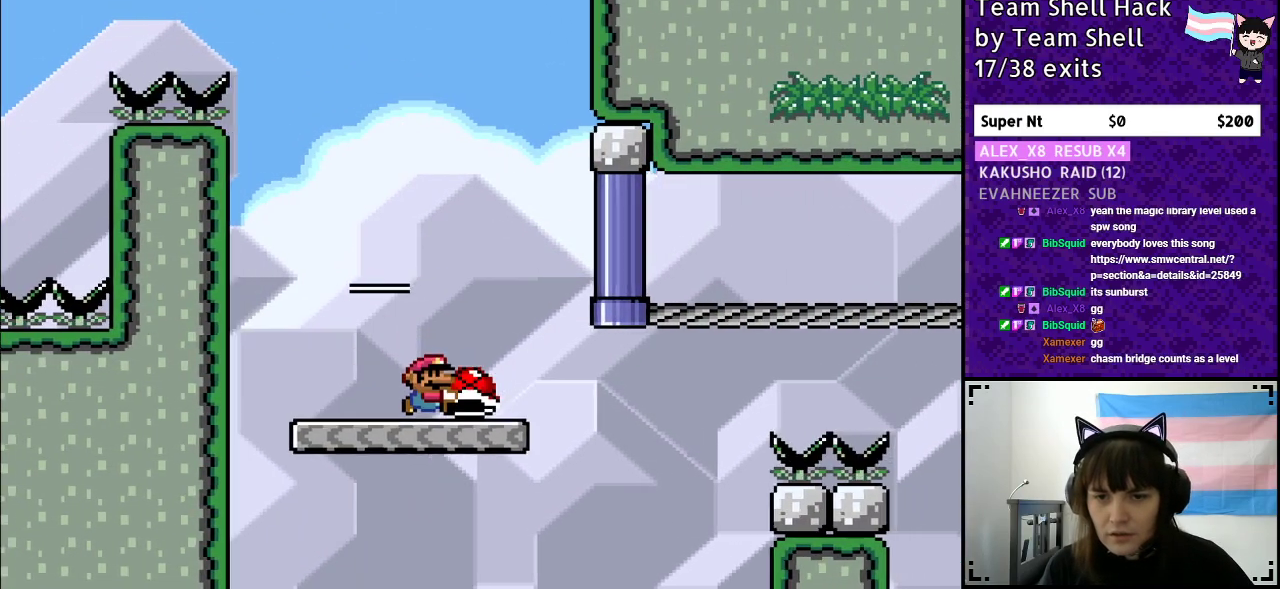
{"buttons": ["B", "Y", "DPAD_RIGHT"], "events": [[267, "B", "down"]]}
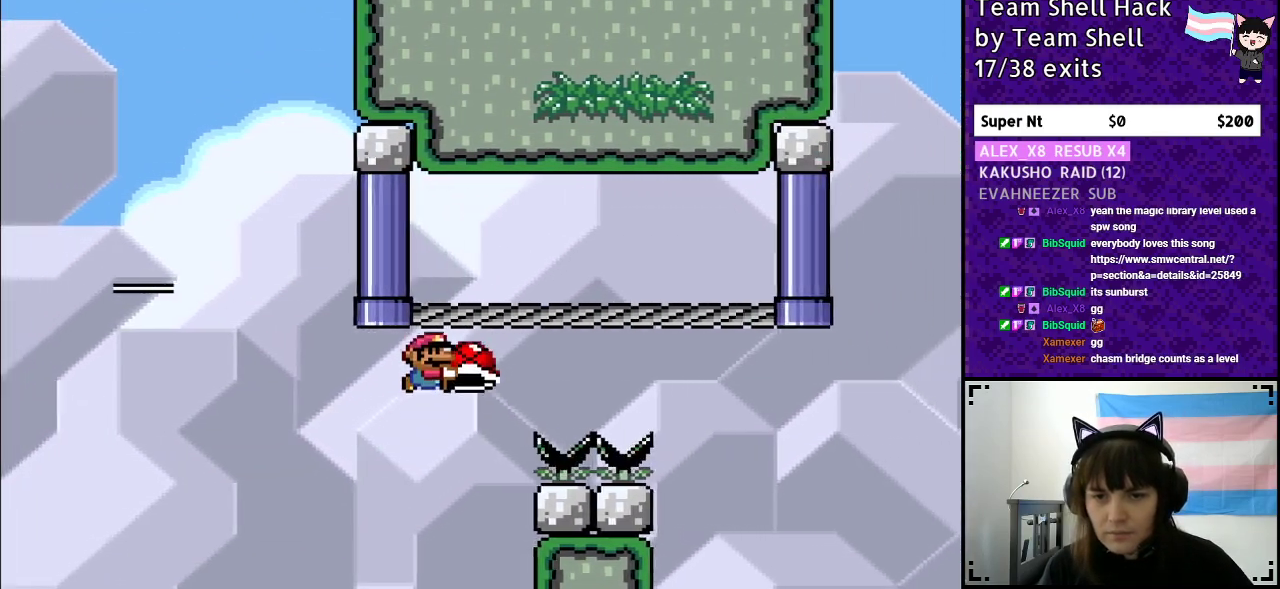
{"buttons": ["B", "Y"], "events": [[67, "DPAD_RIGHT", "up"]]}
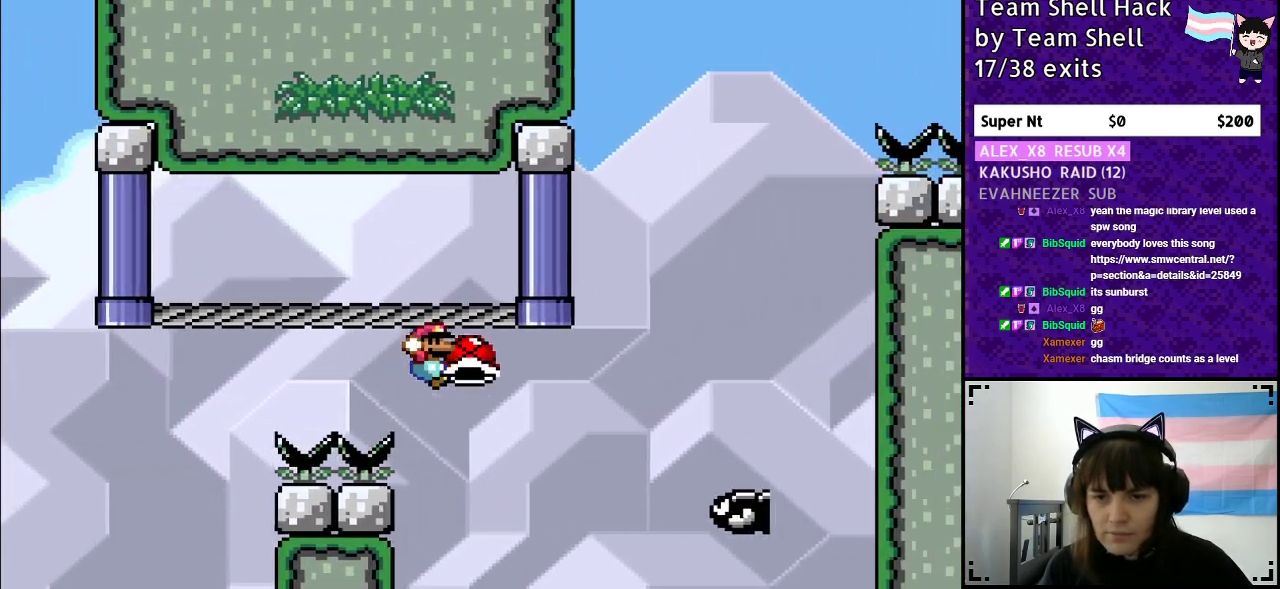
{"buttons": ["B", "Y", "DPAD_LEFT"], "events": [[133, "B", "up"], [200, "B", "down"], [383, "DPAD_LEFT", "down"]]}
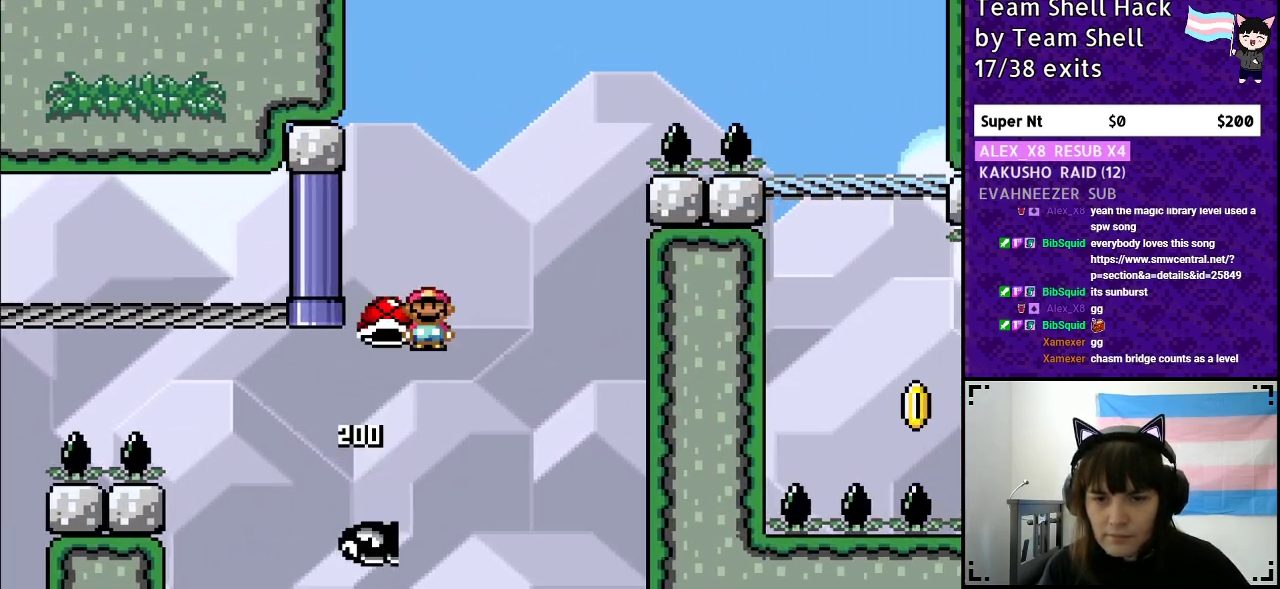
{"buttons": ["B", "Y"], "events": [[17, "DPAD_LEFT", "up"], [17, "DPAD_UP", "down"], [83, "DPAD_UP", "up"], [117, "DPAD_RIGHT", "down"], [300, "DPAD_RIGHT", "up"], [317, "Y", "up"], [400, "Y", "down"]]}
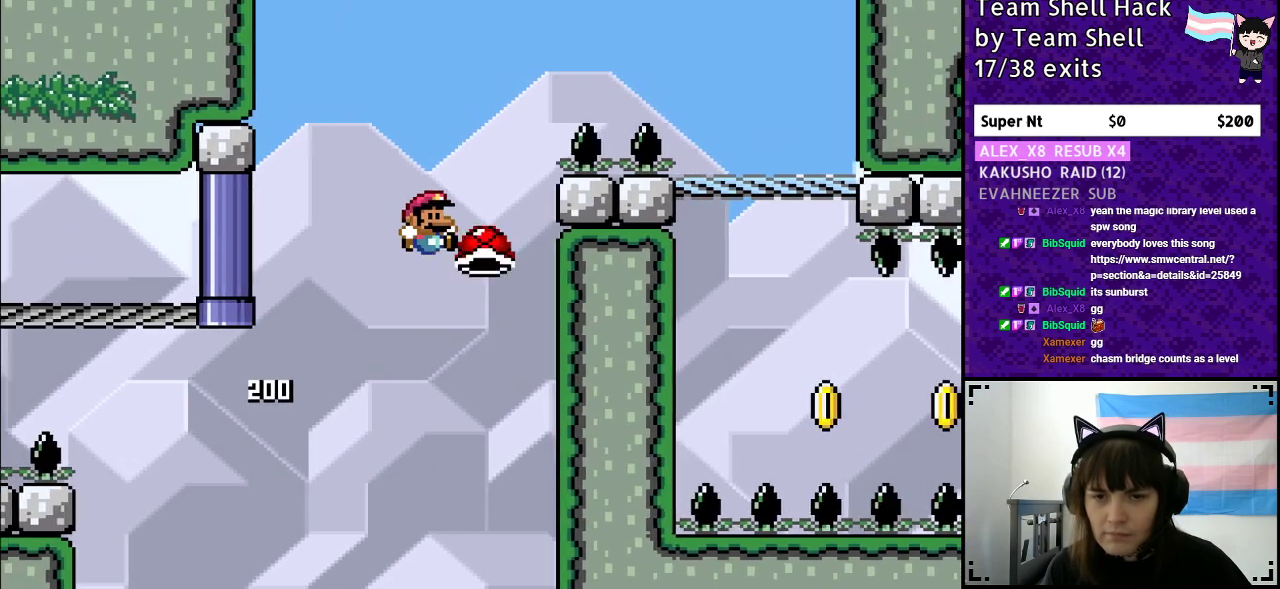
{"buttons": ["Y", "DPAD_RIGHT"], "events": [[100, "DPAD_RIGHT", "down"], [417, "B", "up"]]}
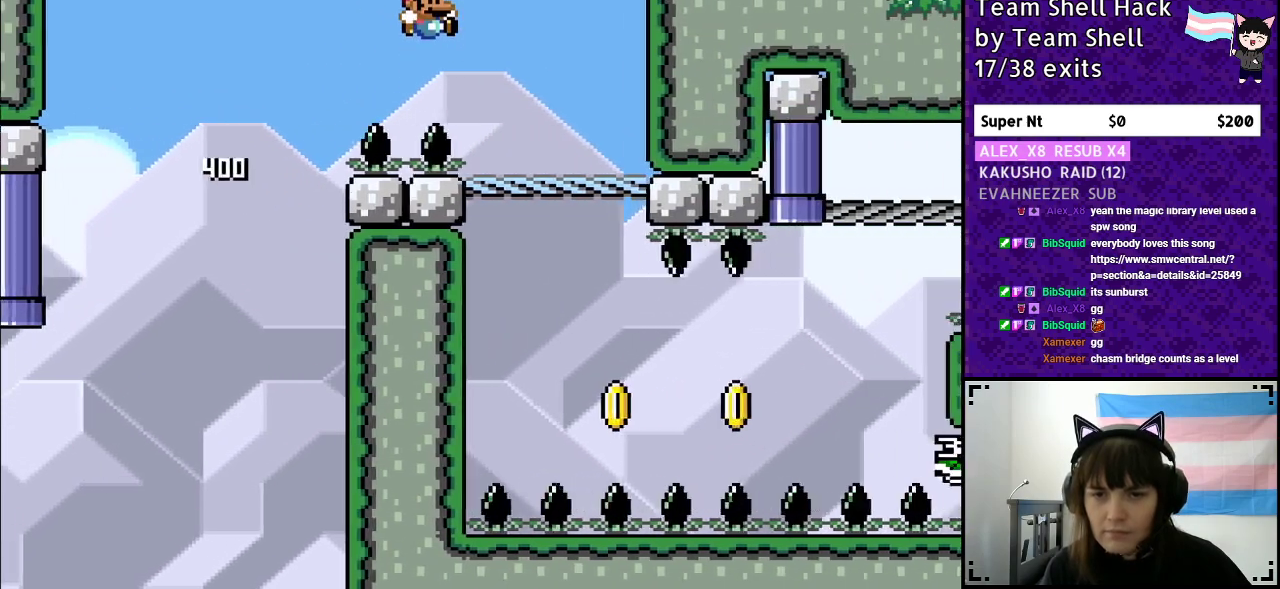
{"buttons": ["Y", "DPAD_DOWN"], "events": [[217, "DPAD_RIGHT", "up"], [300, "DPAD_LEFT", "down"], [383, "DPAD_LEFT", "up"], [467, "DPAD_DOWN", "down"]]}
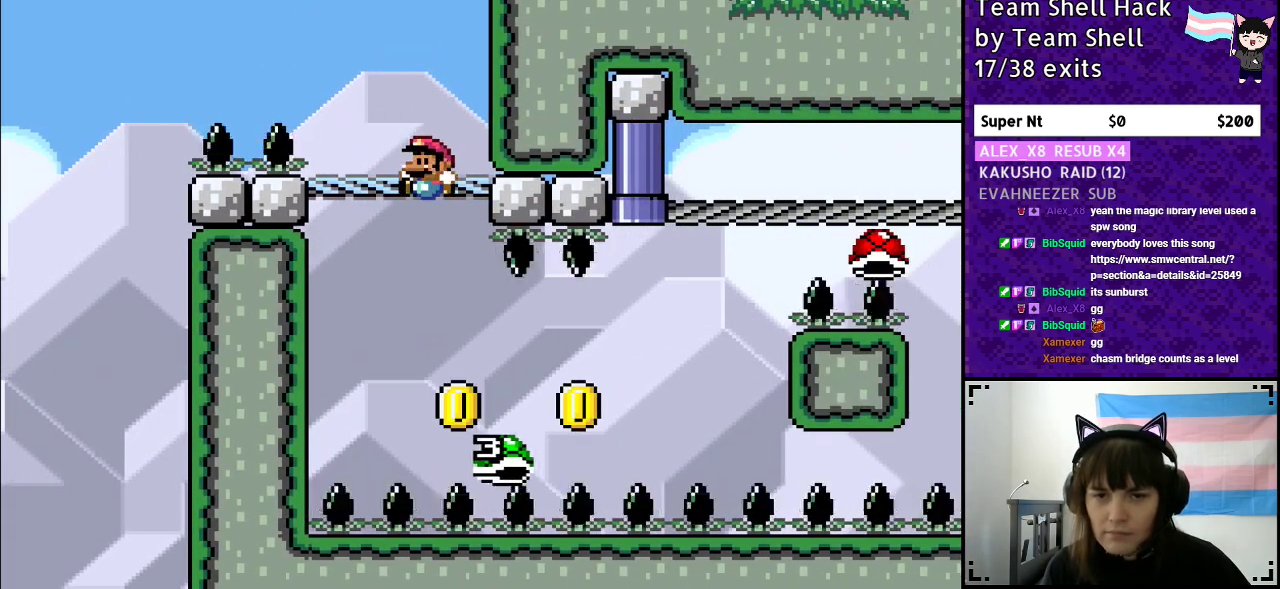
{"buttons": ["Y", "DPAD_RIGHT"], "events": [[83, "DPAD_DOWN", "up"], [217, "DPAD_RIGHT", "down"]]}
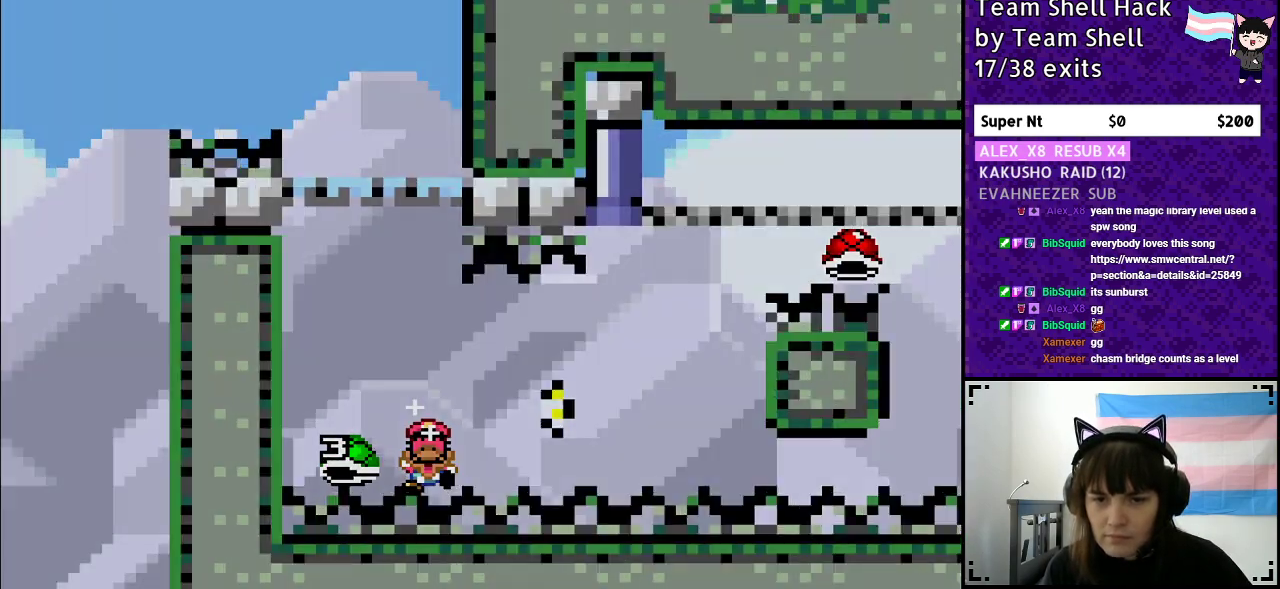
{"buttons": [], "events": [[17, "B", "down"], [200, "DPAD_RIGHT", "up"], [317, "B", "up"], [367, "Y", "up"]]}
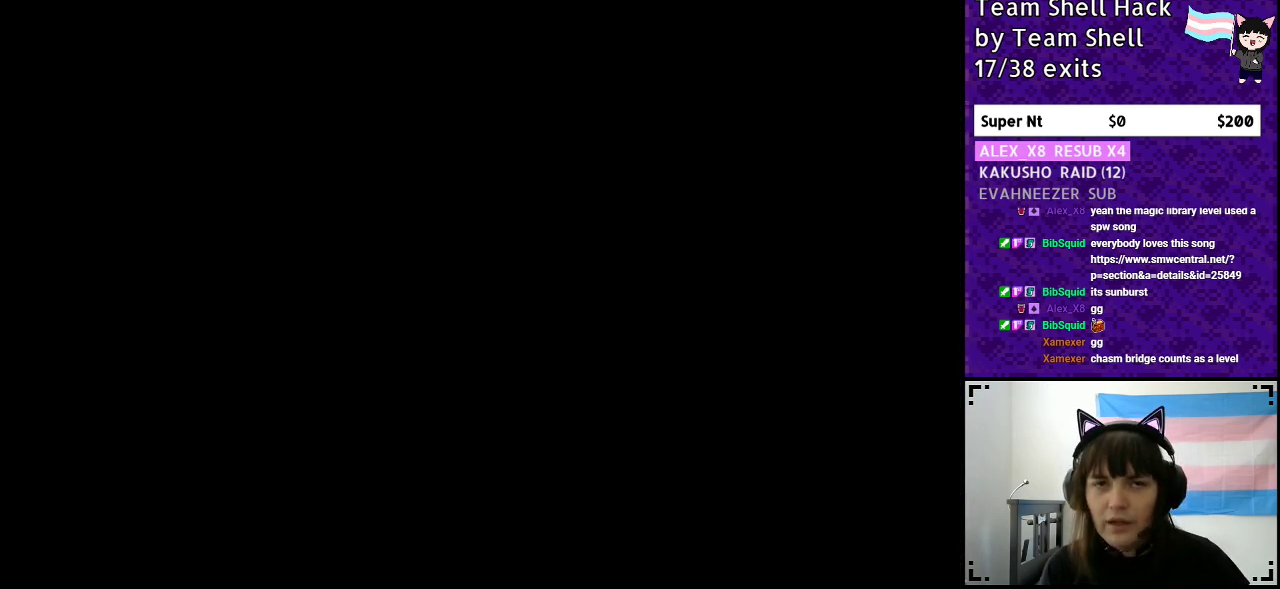
{"buttons": [], "events": []}
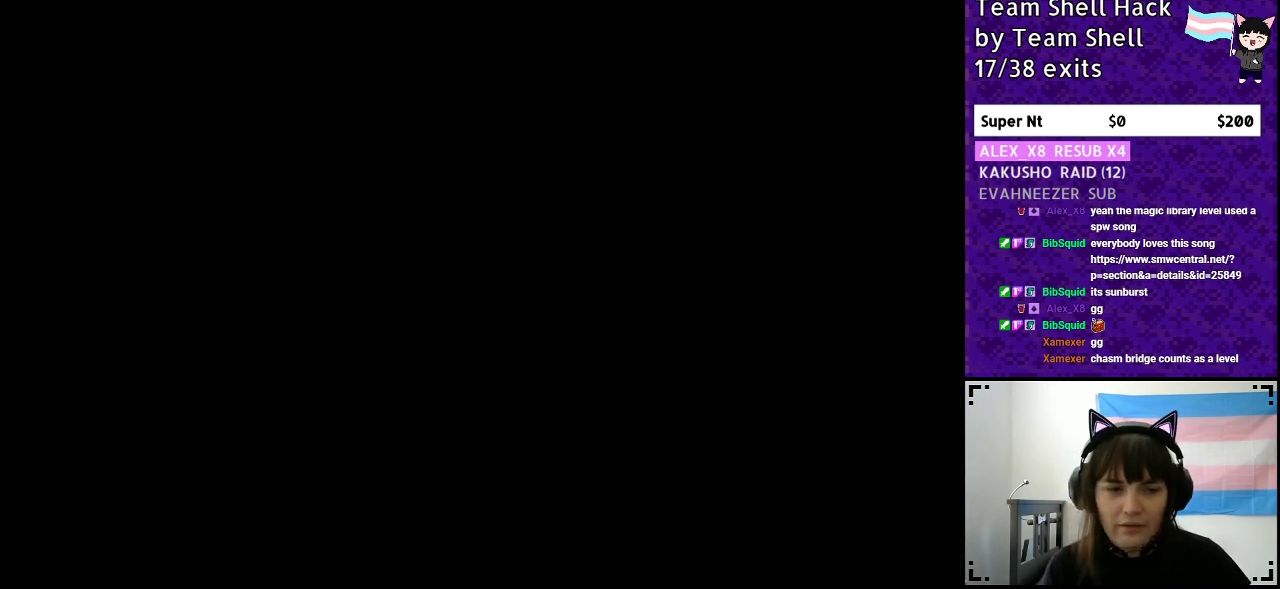
{"buttons": ["Y", "DPAD_RIGHT"], "events": [[100, "Y", "down"], [217, "DPAD_RIGHT", "down"]]}
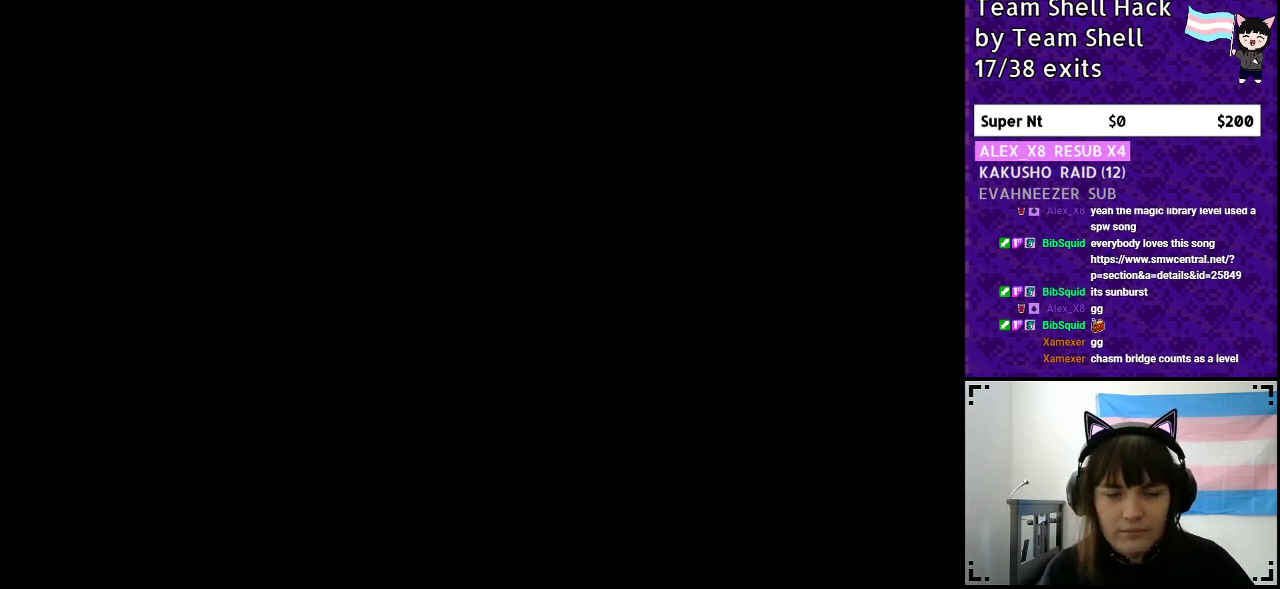
{"buttons": ["Y", "DPAD_RIGHT"], "events": []}
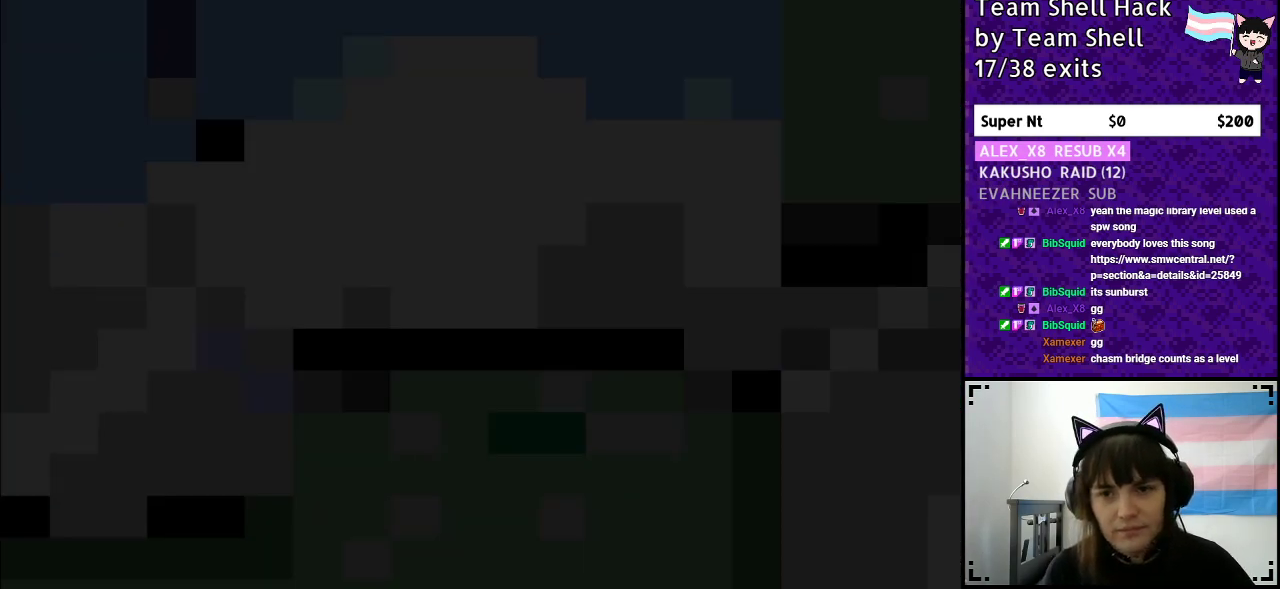
{"buttons": ["Y", "DPAD_RIGHT"], "events": []}
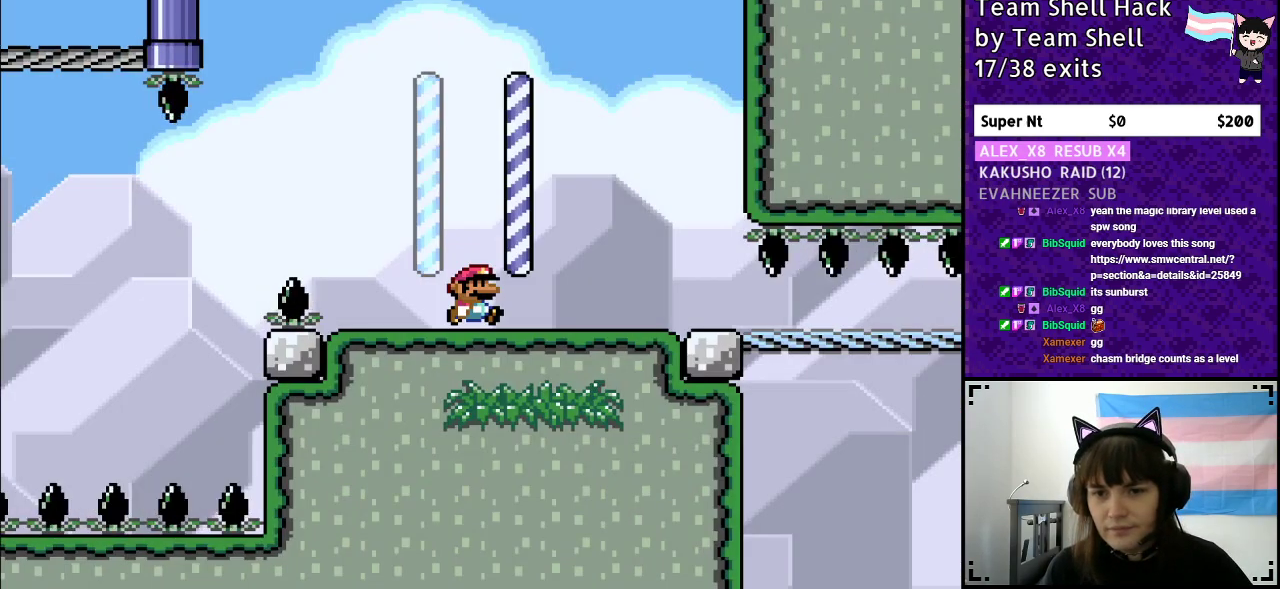
{"buttons": ["Y", "DPAD_RIGHT"], "events": []}
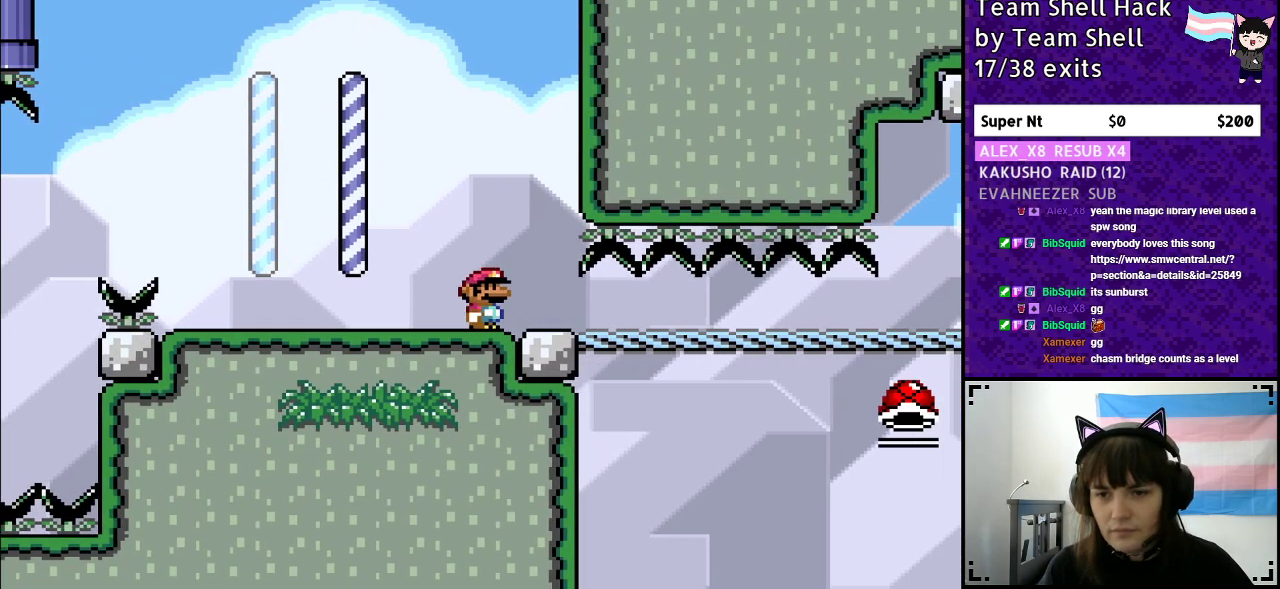
{"buttons": ["Y", "DPAD_DOWN", "DPAD_RIGHT"], "events": [[500, "DPAD_DOWN", "down"]]}